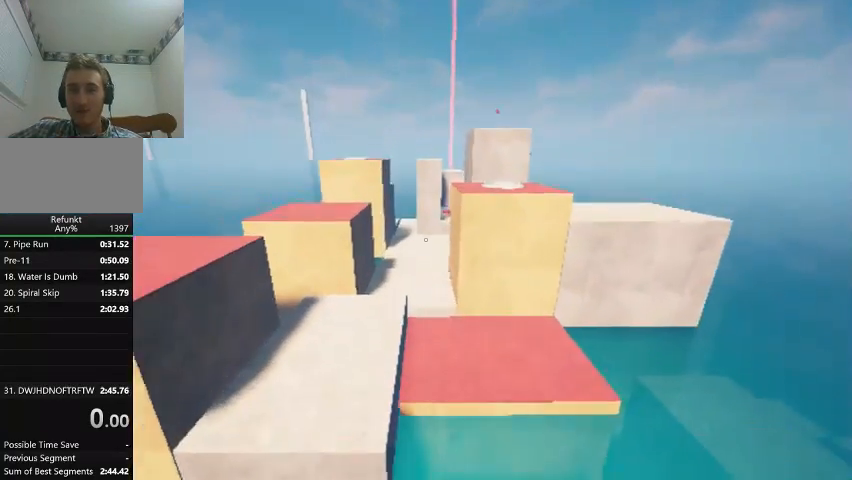
Gameplay with keyboard; each line is a JSON object with the keys held at the frame after it. "events" lists presses ("down") and releases ("up") of "click", "down", "jump", "left", "menu", "right", "slide" and "up" between this image and that frame as [ms after this image, input, new state], when the widget could be followed in between. No other keys are recorded. Mouse input is not recorded. Key names are as the overlay labels them; some are game actions (e.g. jump) rather than physical keys.
{"keys": ["jump", "up"], "events": [[267, "right", "down"], [333, "right", "up"]]}
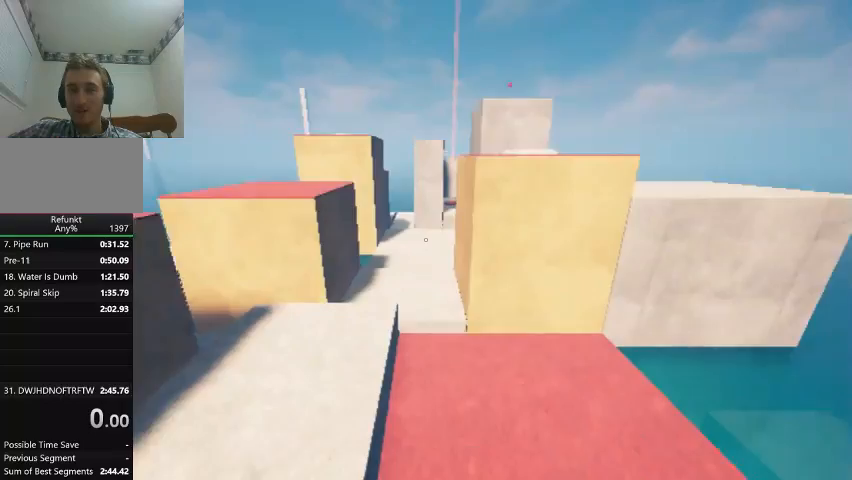
{"keys": ["jump", "up"], "events": []}
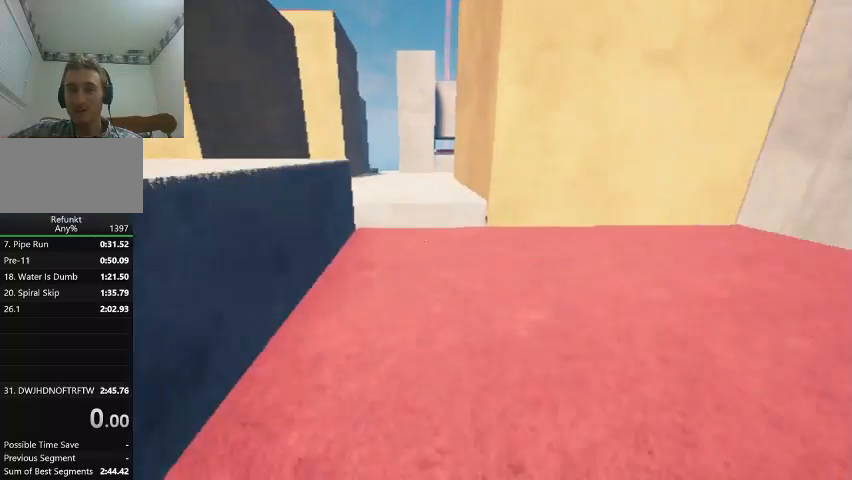
{"keys": ["up"], "events": [[267, "jump", "up"]]}
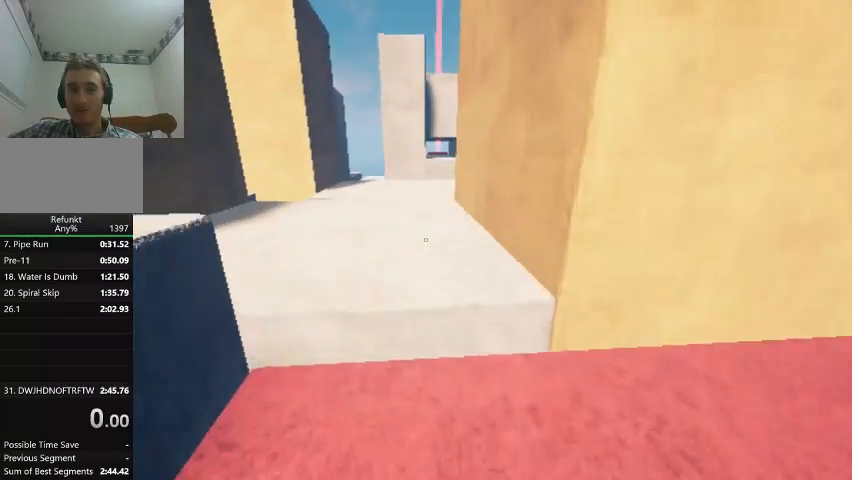
{"keys": ["up"], "events": []}
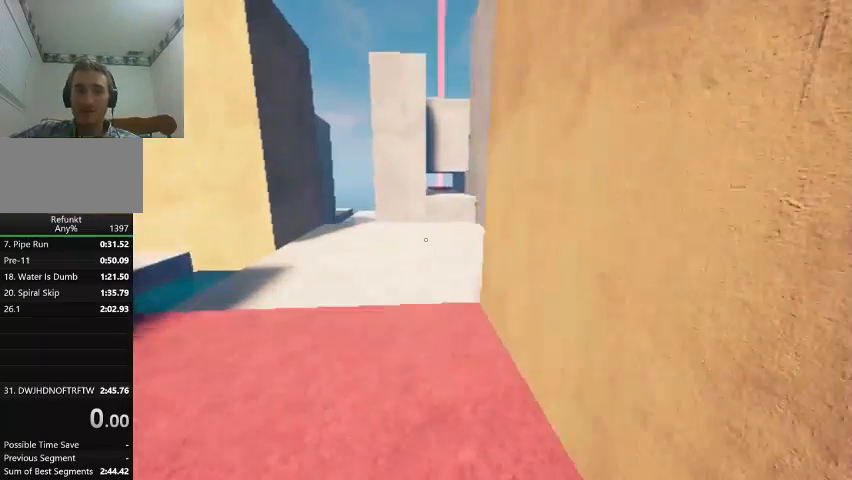
{"keys": ["up"], "events": []}
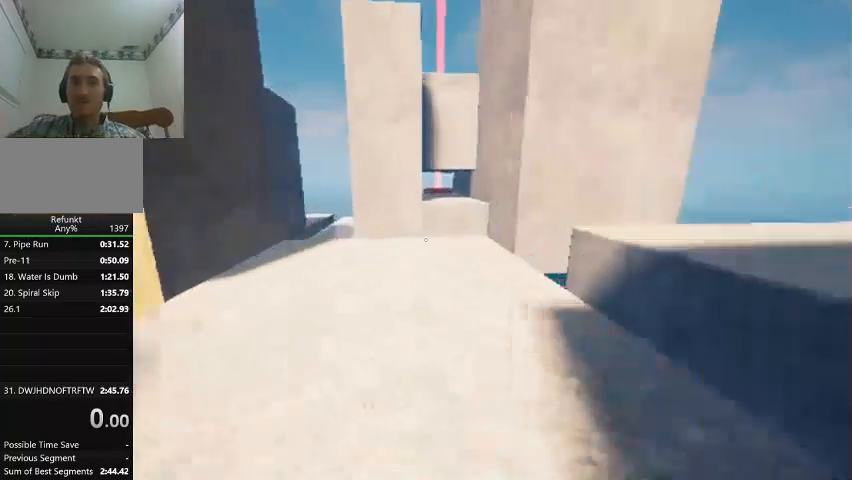
{"keys": ["up"], "events": [[233, "right", "down"], [333, "right", "up"]]}
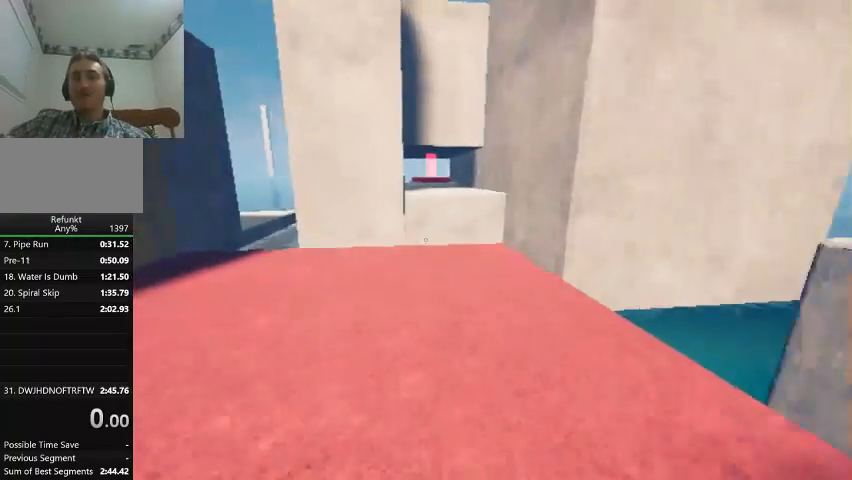
{"keys": ["up"], "events": []}
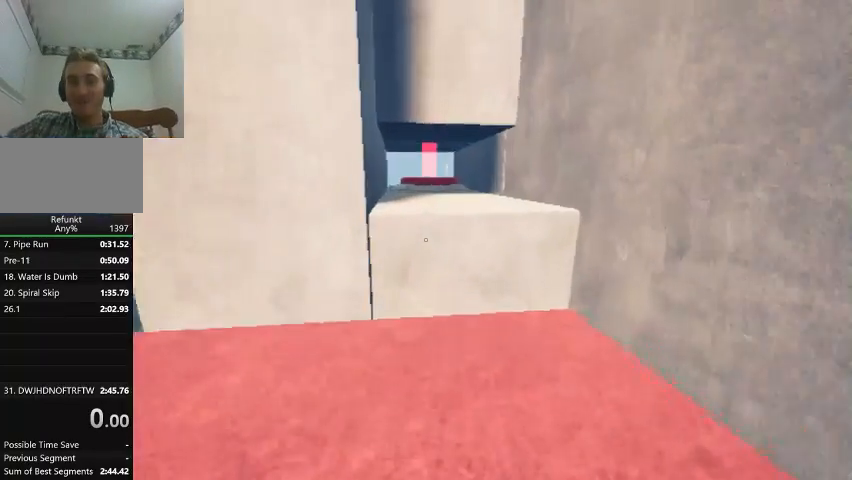
{"keys": ["slide", "up"], "events": [[33, "jump", "down"], [167, "jump", "up"], [500, "slide", "down"]]}
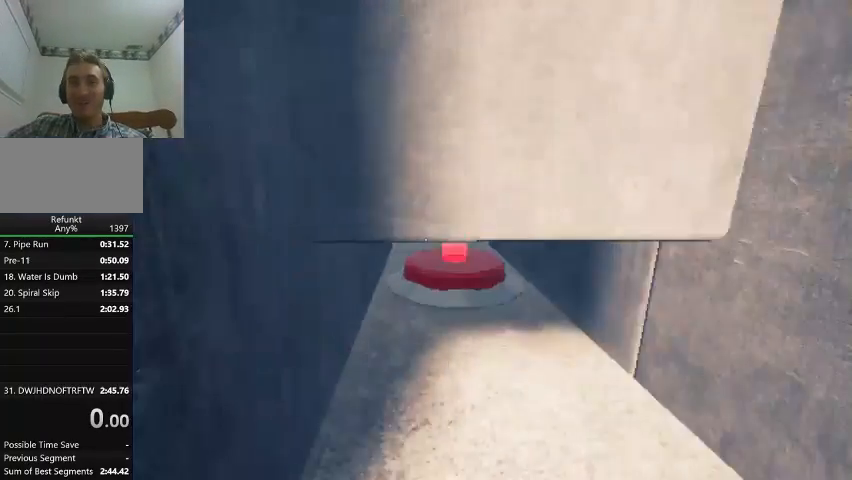
{"keys": ["slide", "up"], "events": [[133, "jump", "down"], [233, "jump", "up"]]}
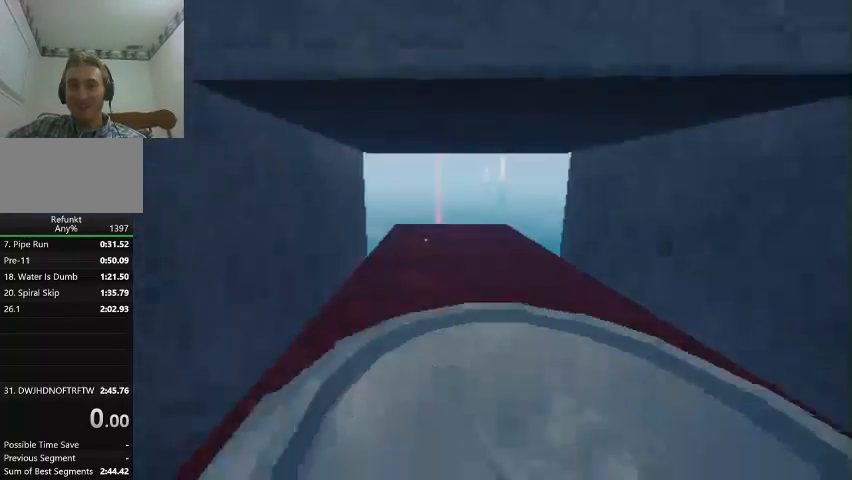
{"keys": ["slide", "up"], "events": [[267, "jump", "down"], [400, "jump", "up"]]}
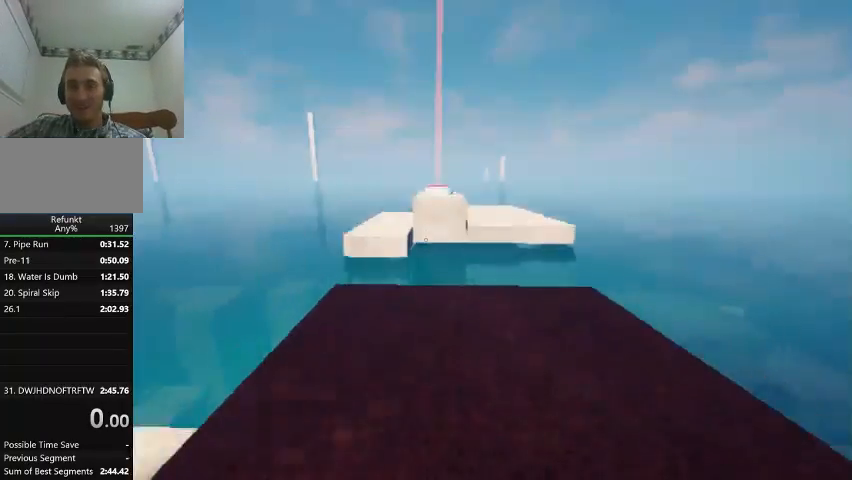
{"keys": ["up"], "events": [[67, "slide", "up"]]}
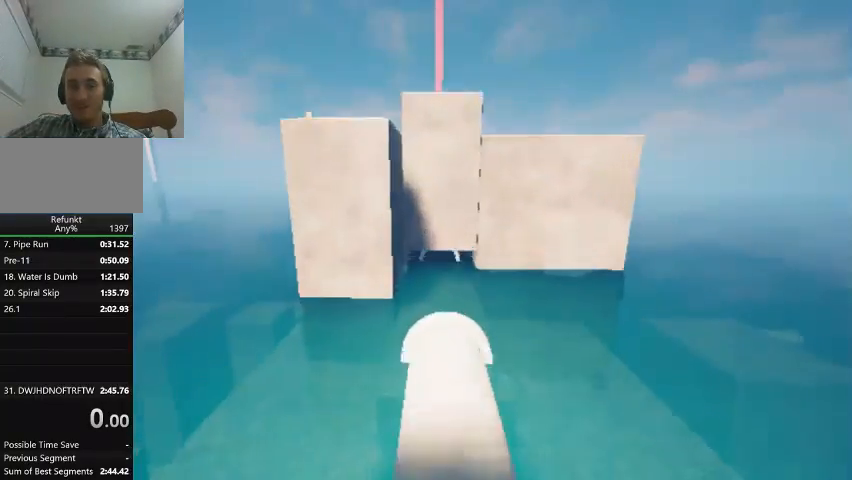
{"keys": ["up"], "events": [[333, "jump", "down"], [467, "jump", "up"]]}
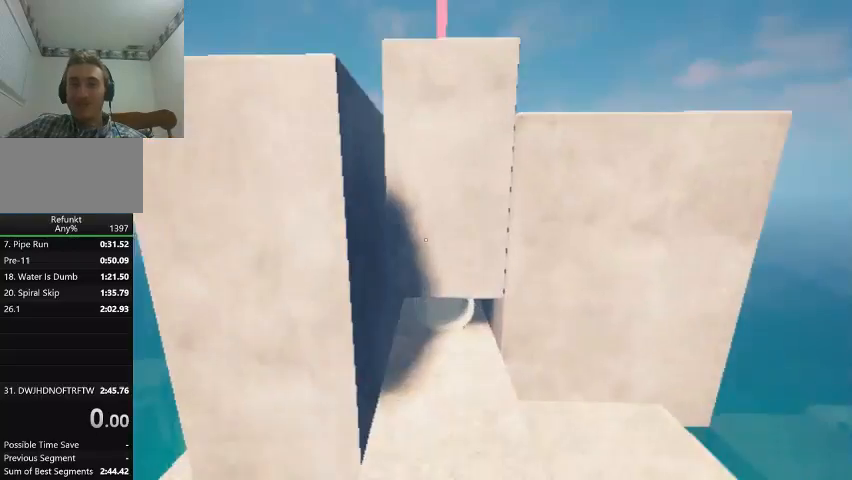
{"keys": ["up"], "events": []}
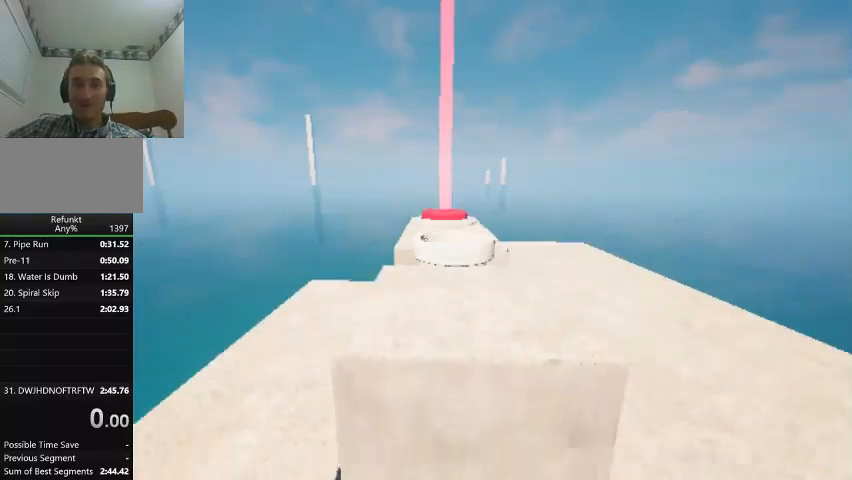
{"keys": ["up"], "events": []}
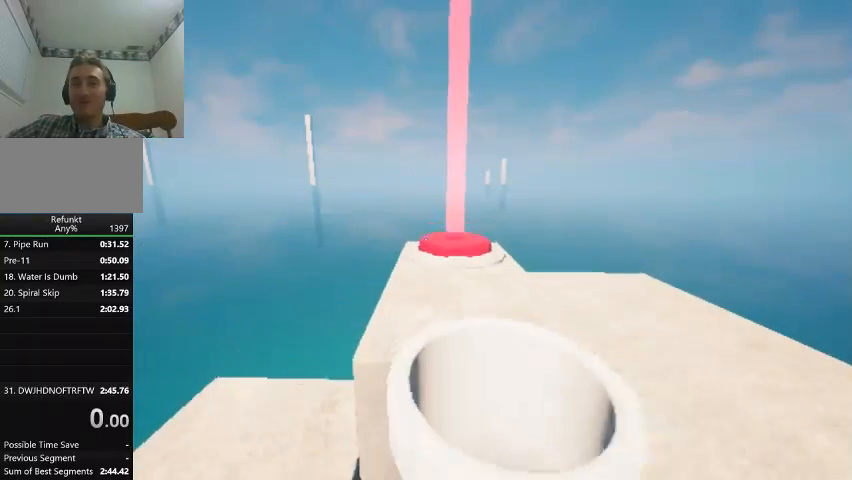
{"keys": ["right", "up"], "events": [[367, "right", "down"]]}
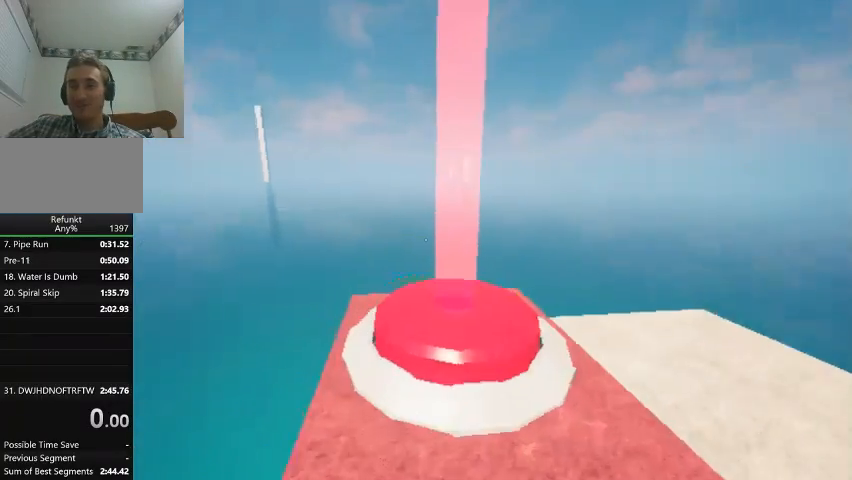
{"keys": ["up"], "events": [[500, "right", "up"]]}
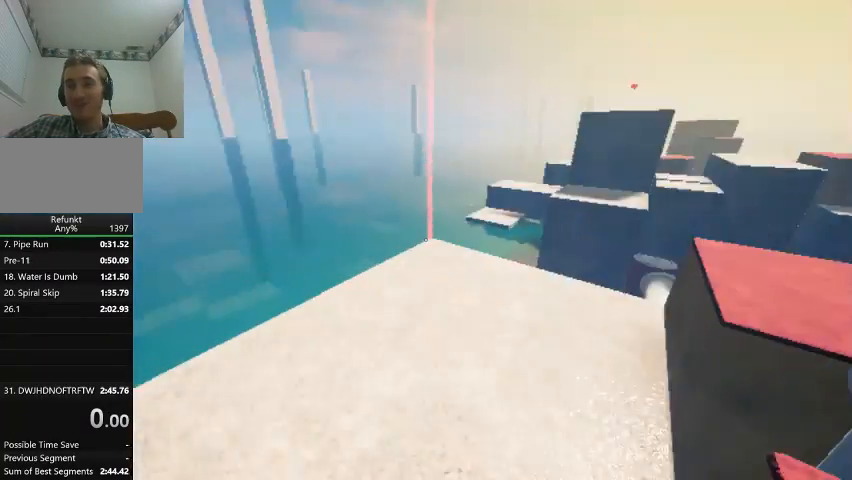
{"keys": ["up"], "events": []}
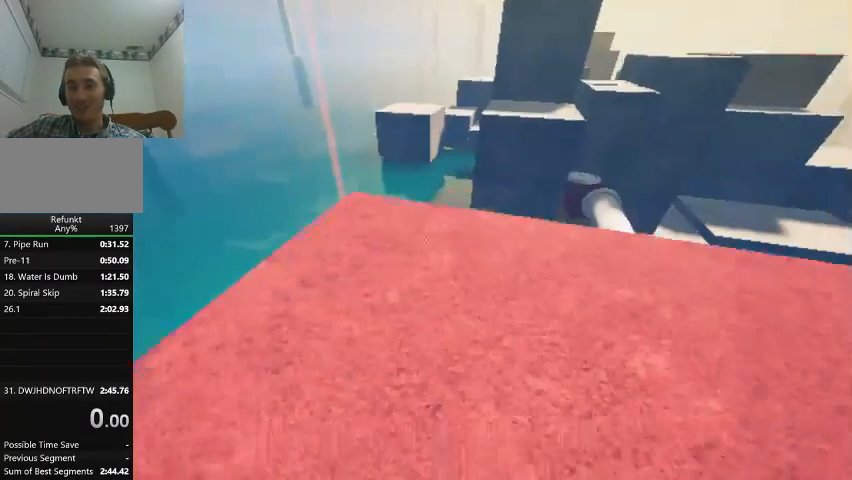
{"keys": ["jump", "up"], "events": [[367, "jump", "down"]]}
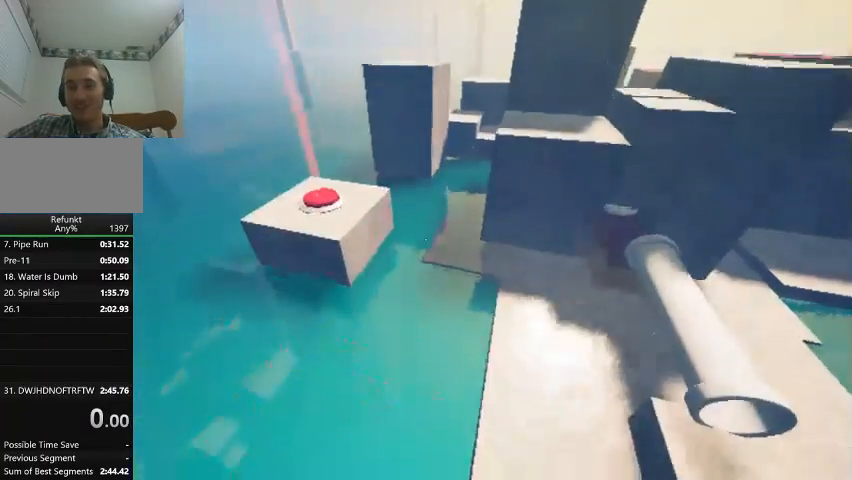
{"keys": ["jump", "up"], "events": [[100, "right", "down"], [200, "right", "up"]]}
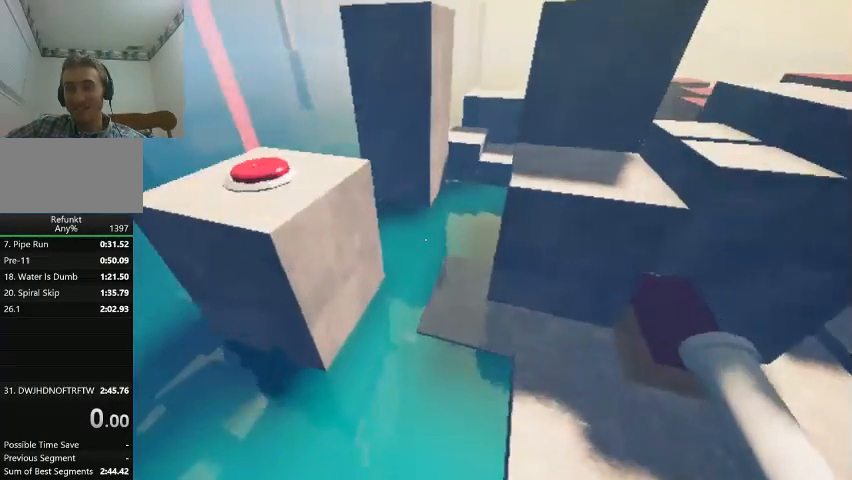
{"keys": ["jump", "up"], "events": []}
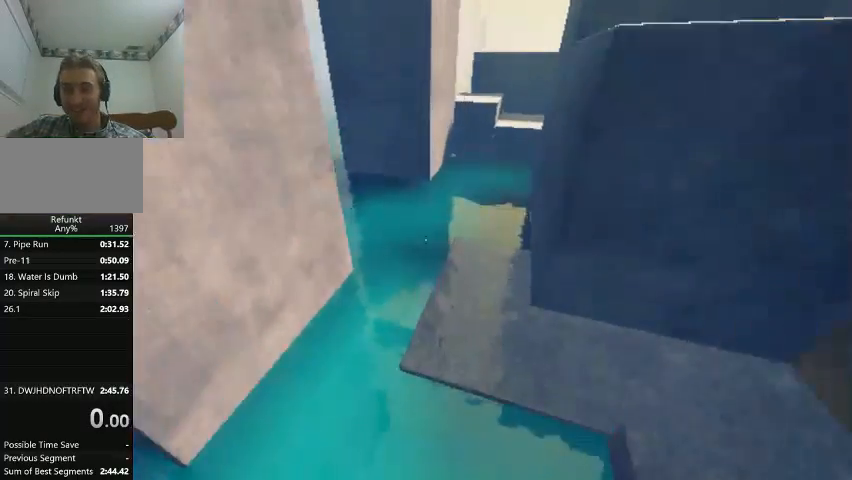
{"keys": ["up"], "events": [[33, "left", "down"], [300, "left", "up"], [433, "jump", "up"]]}
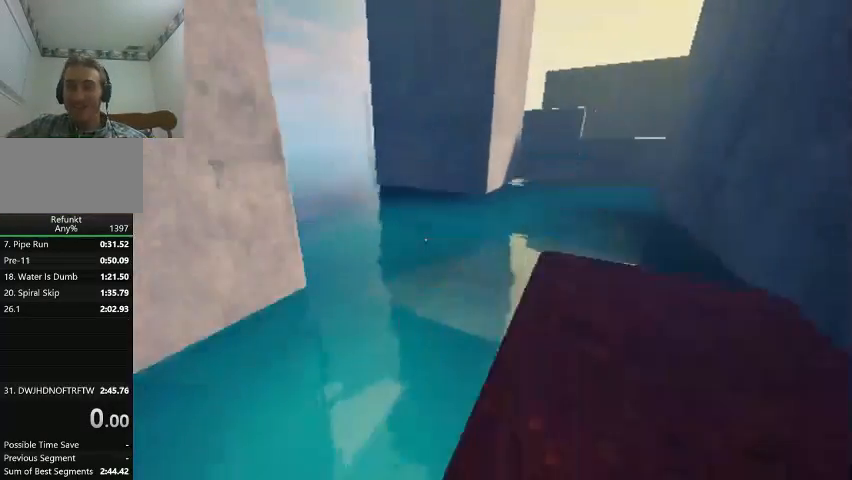
{"keys": ["left", "up"], "events": [[67, "jump", "down"], [67, "left", "down"], [267, "jump", "up"], [267, "left", "up"], [400, "left", "down"]]}
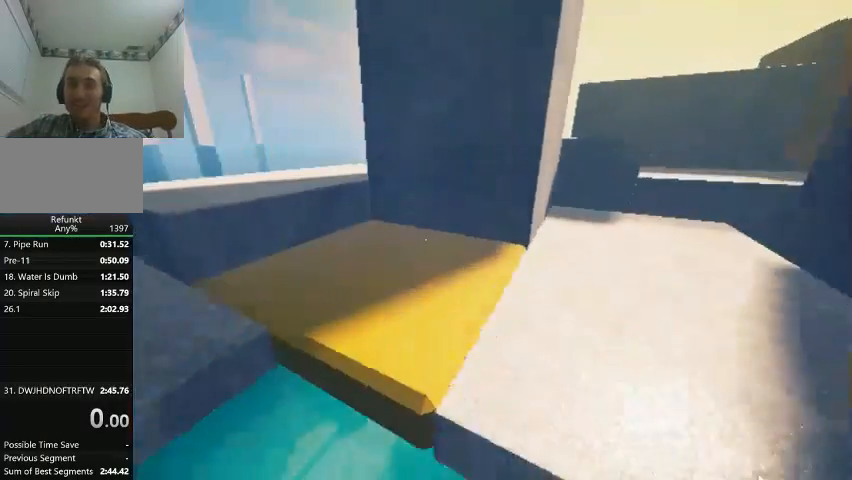
{"keys": ["left", "up"], "events": [[33, "left", "up"], [133, "right", "down"], [400, "right", "up"], [500, "left", "down"]]}
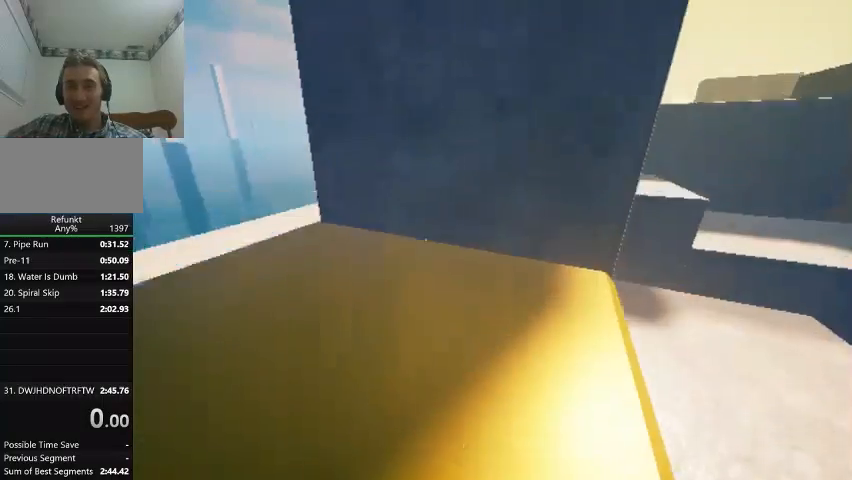
{"keys": ["jump", "left", "up"], "events": [[433, "jump", "down"]]}
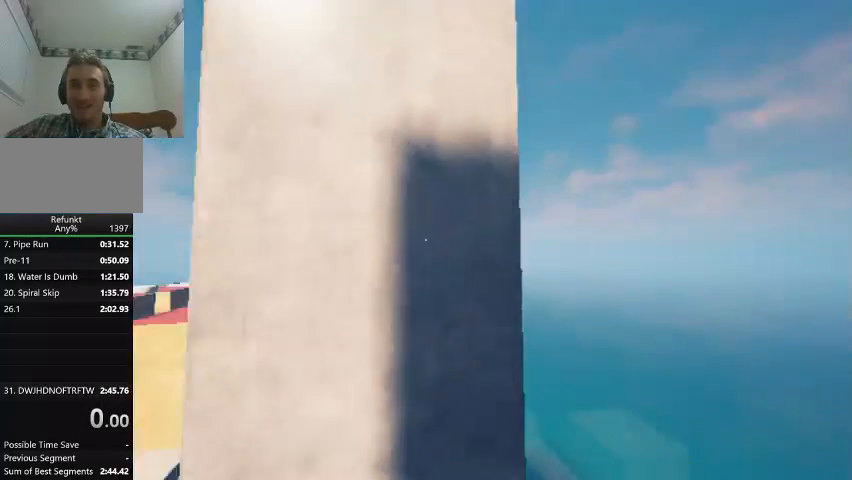
{"keys": ["up"], "events": [[33, "left", "up"], [200, "jump", "up"], [267, "left", "down"], [300, "left", "up"]]}
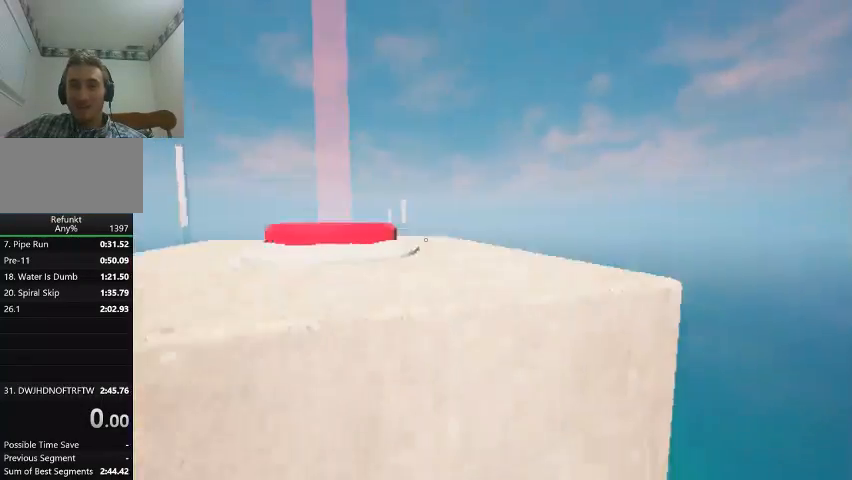
{"keys": ["up"], "events": []}
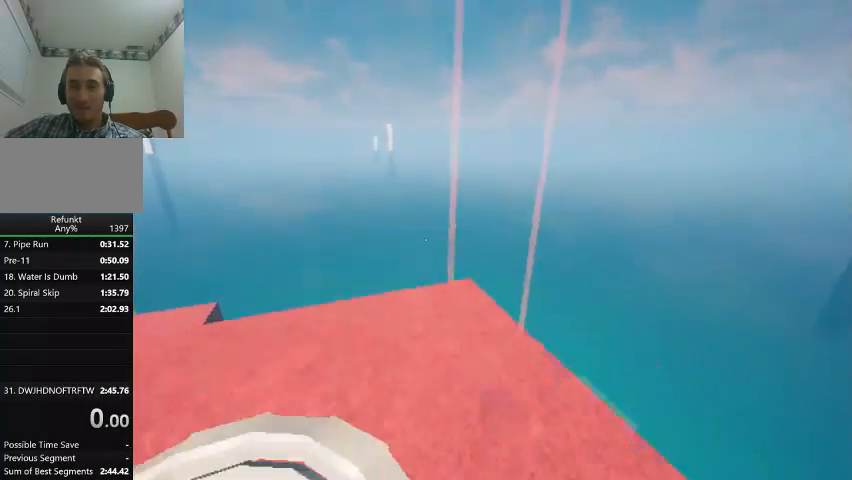
{"keys": ["jump", "up"], "events": [[233, "jump", "down"]]}
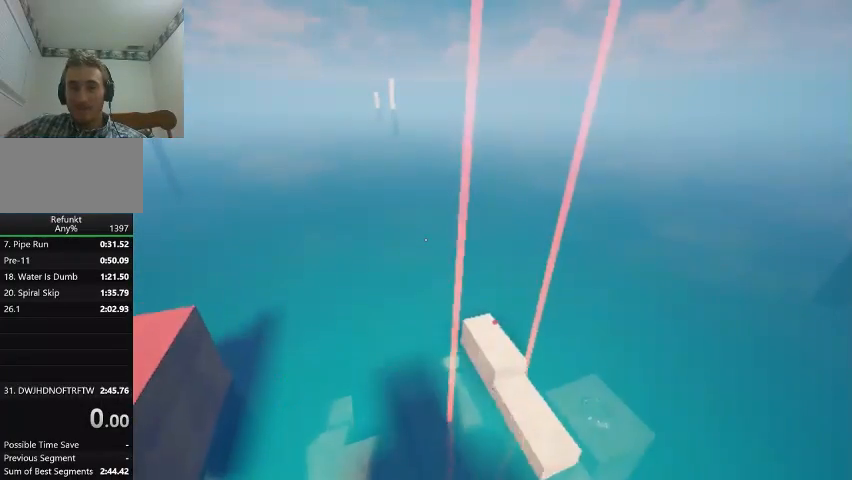
{"keys": ["jump", "up"], "events": []}
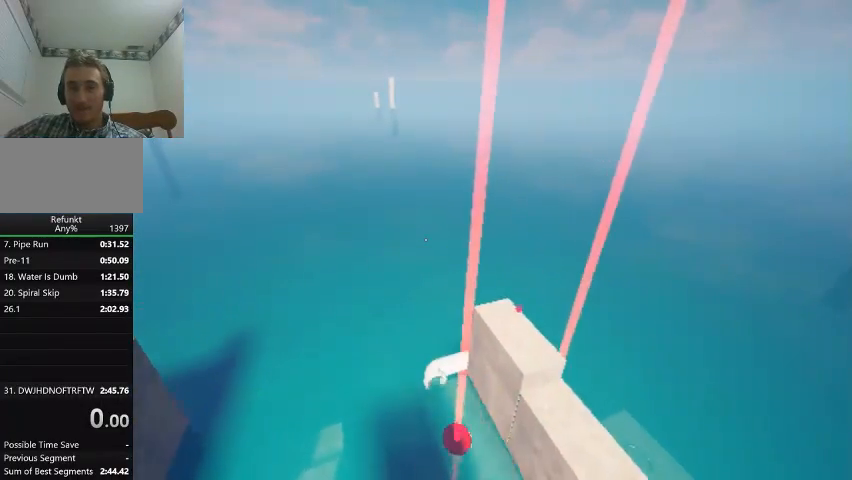
{"keys": ["jump", "left", "up"], "events": [[300, "left", "down"]]}
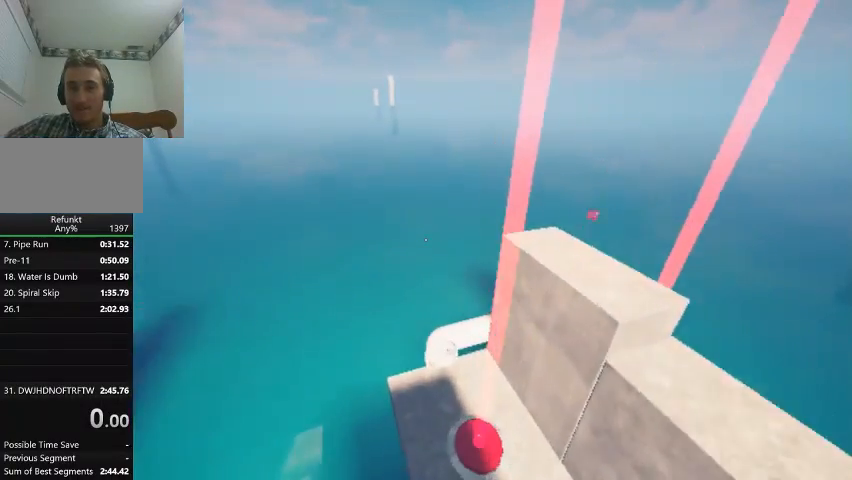
{"keys": ["jump", "right", "up"], "events": [[200, "left", "up"], [367, "right", "down"]]}
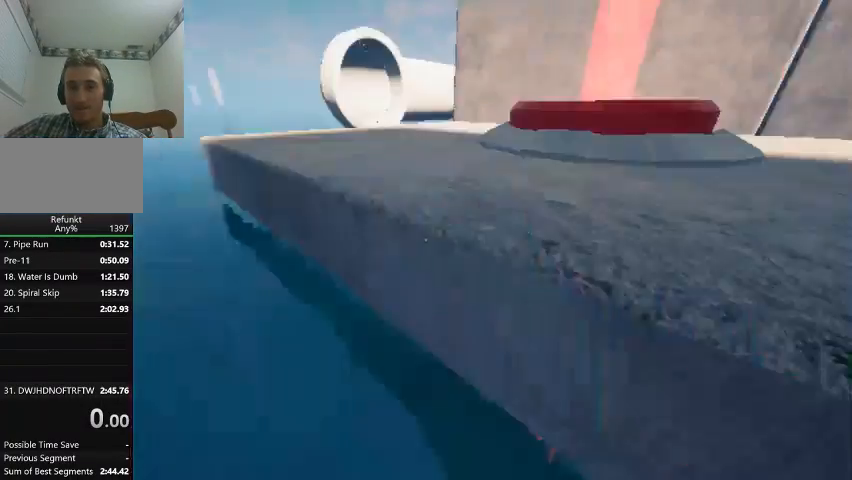
{"keys": ["left", "up"], "events": [[67, "right", "up"], [100, "jump", "up"], [400, "left", "down"]]}